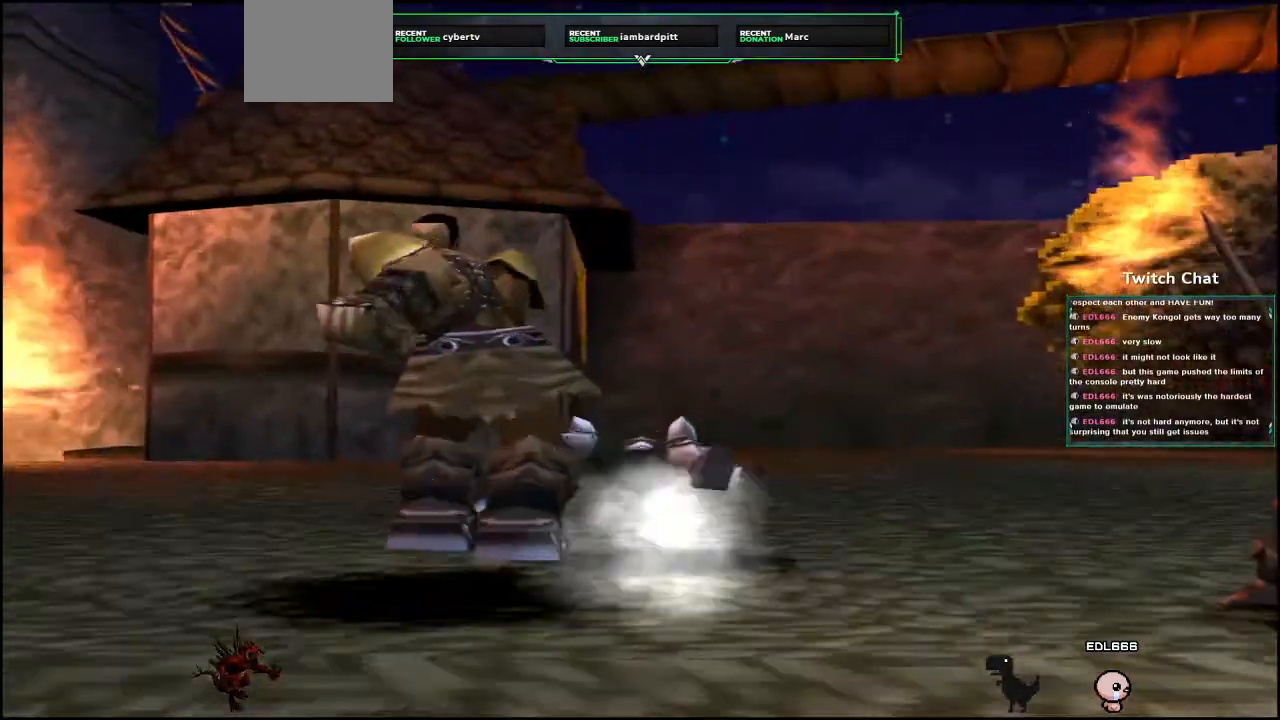
Gameplay with a controller (PlayStation layout); each line is a JSON object with the inputs held at the frame after it (dt_ms = milliseconds from this image to that frame). "events" lists button and stick changes between this image and that frame as [ms after this image, input, new state], when the widget could be followed in between.
{"dt_ms": 1000, "buttons": [], "left_stick": "center", "right_stick": "center"}
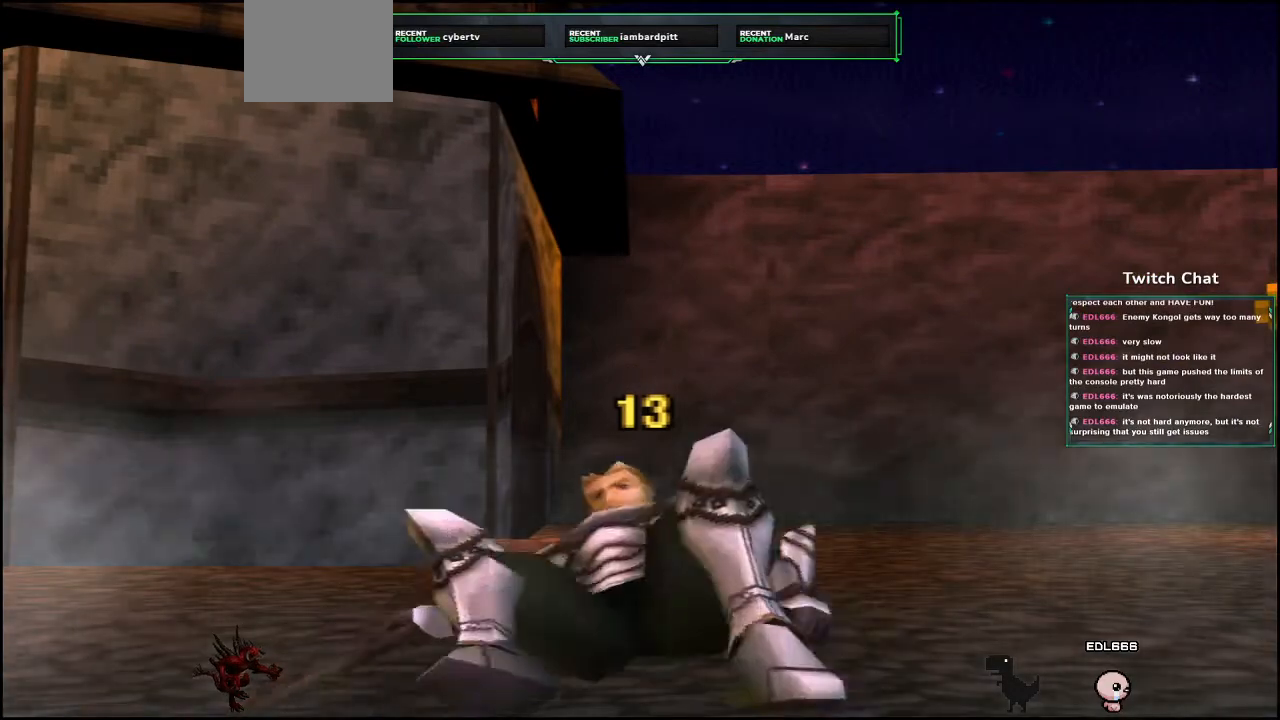
{"dt_ms": 500, "buttons": [], "left_stick": "center", "right_stick": "center", "events": []}
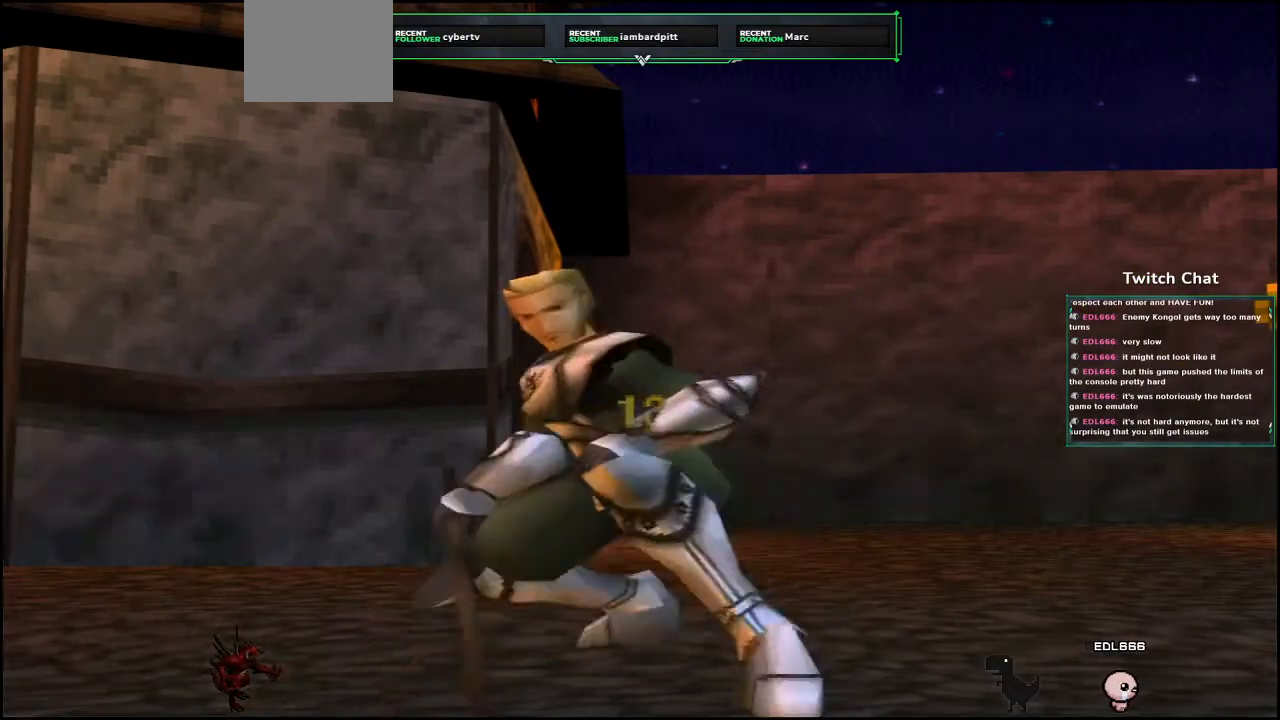
{"dt_ms": 500, "buttons": [], "left_stick": "center", "right_stick": "center", "events": []}
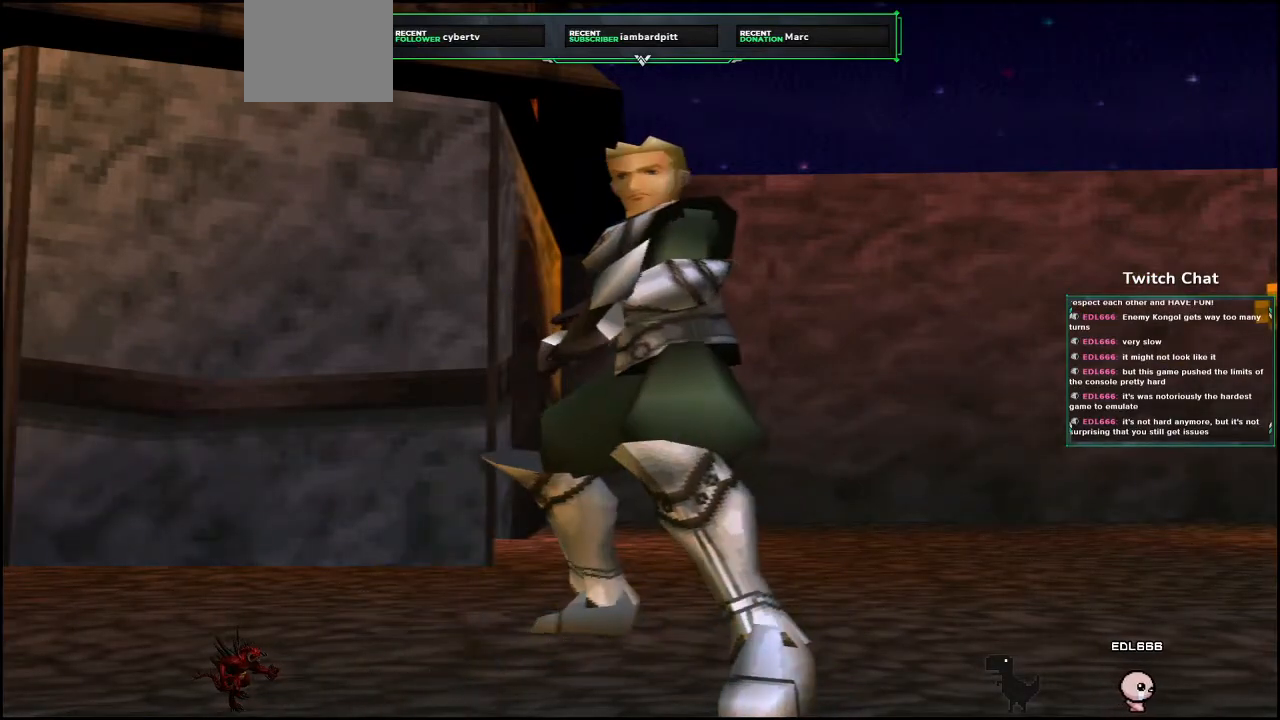
{"dt_ms": 500, "buttons": [], "left_stick": "center", "right_stick": "down-right", "events": [[267, "right_stick", "down-right"]]}
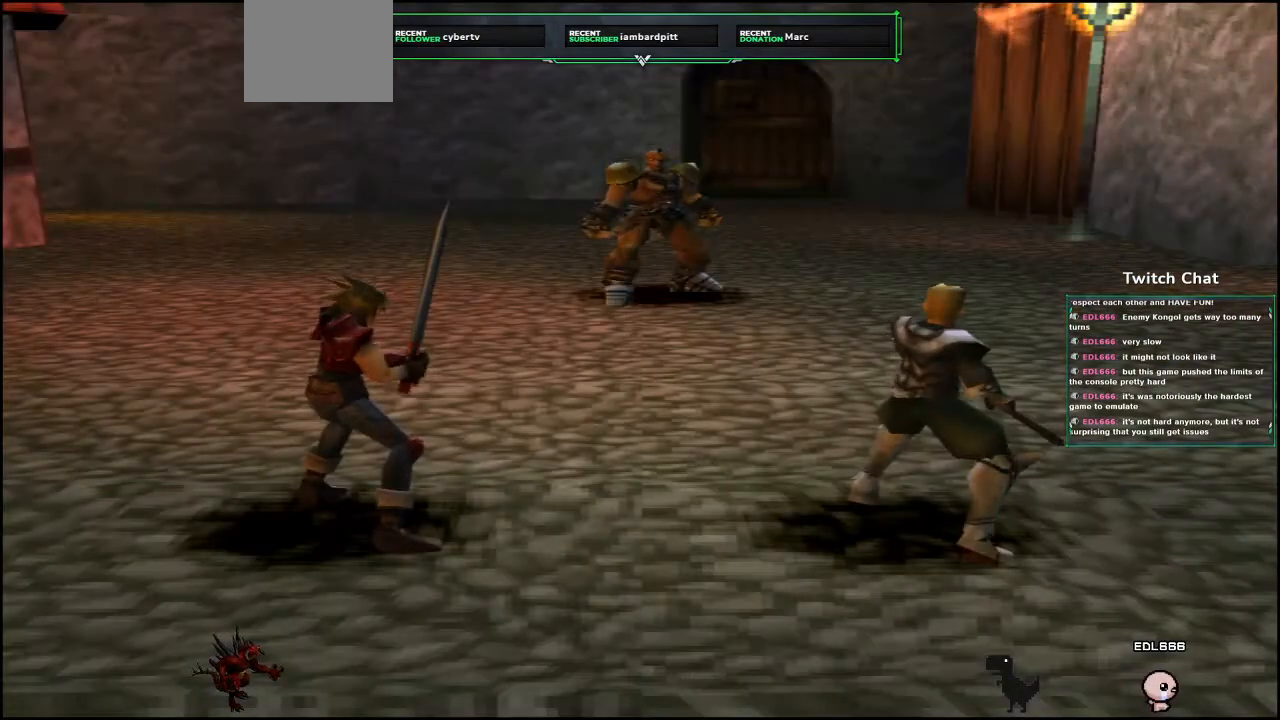
{"dt_ms": 500, "buttons": [], "left_stick": "center", "right_stick": "center", "events": [[467, "right_stick", "center"]]}
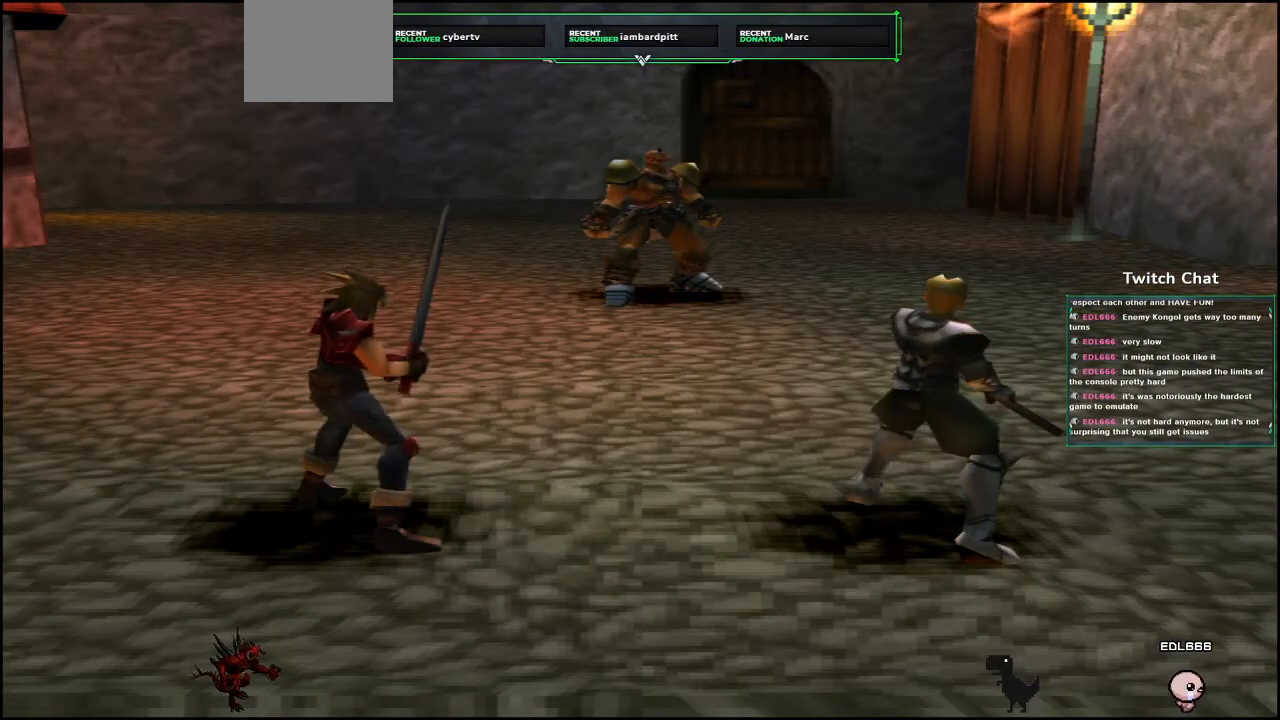
{"dt_ms": 500, "buttons": [], "left_stick": "center", "right_stick": "center", "events": []}
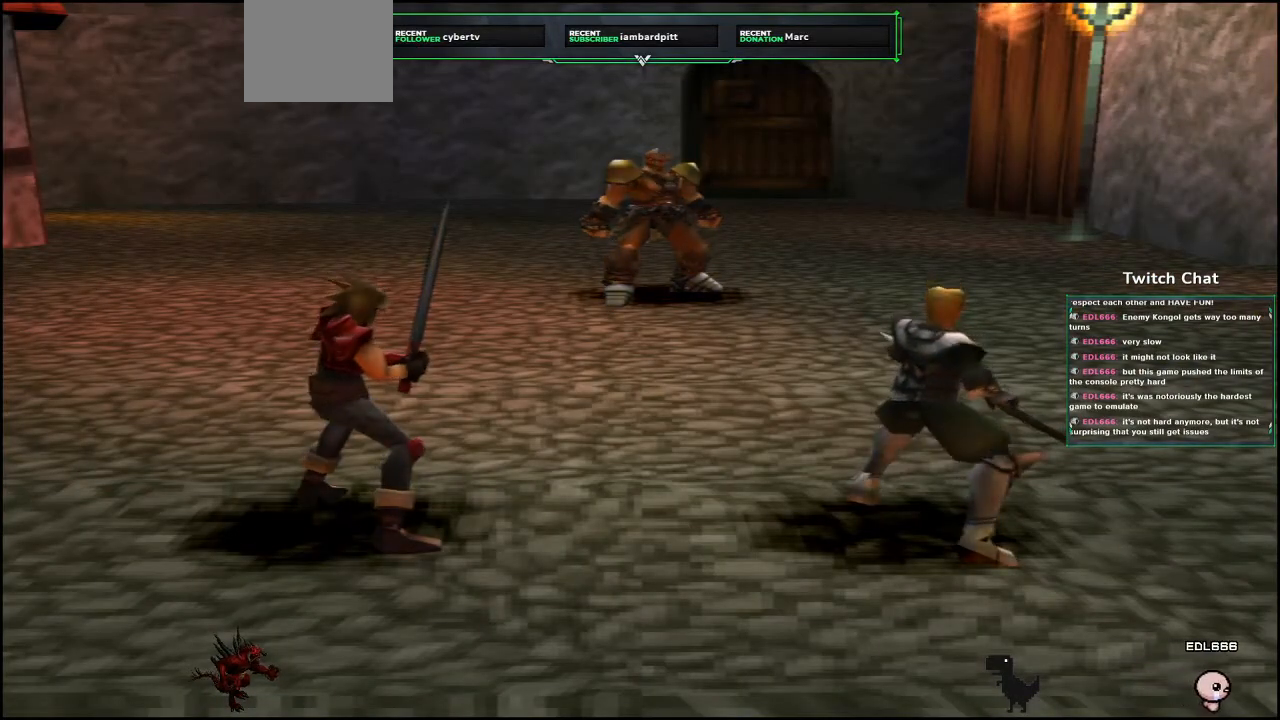
{"dt_ms": 500, "buttons": [], "left_stick": "center", "right_stick": "center", "events": []}
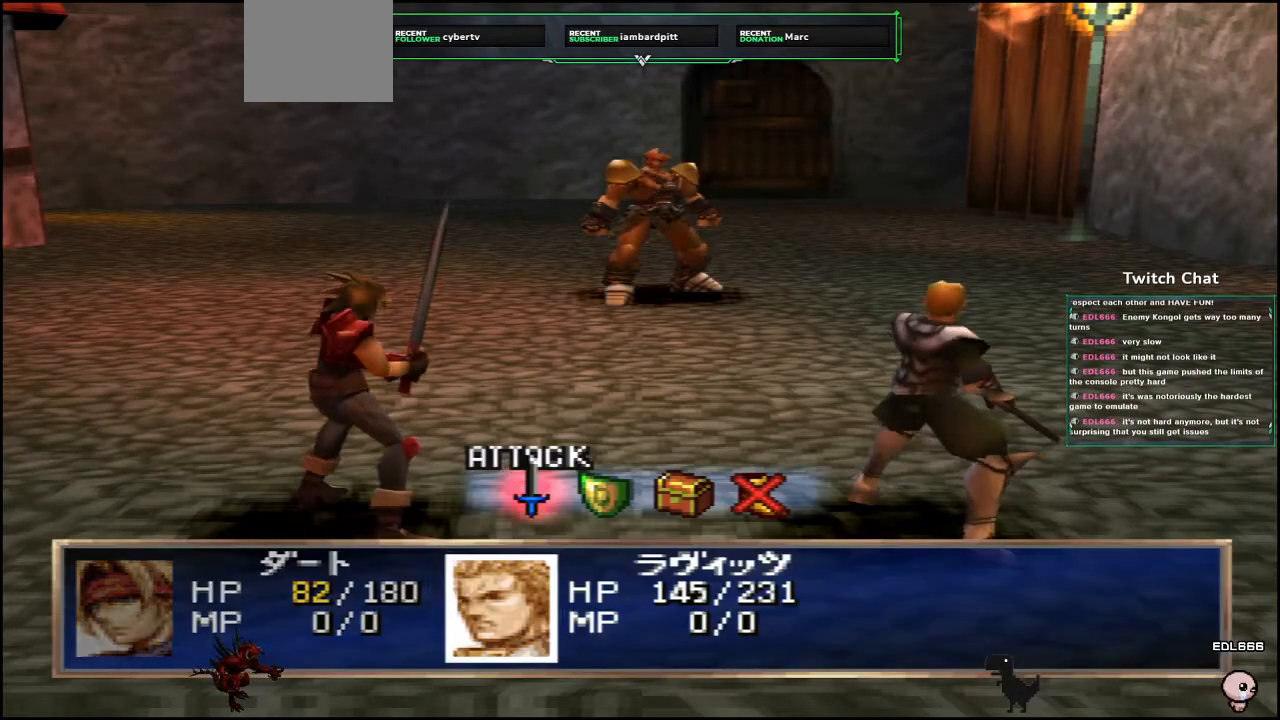
{"dt_ms": 500, "buttons": [], "left_stick": "center", "right_stick": "center", "events": [[133, "DPAD_RIGHT", "down"], [217, "DPAD_RIGHT", "up"]]}
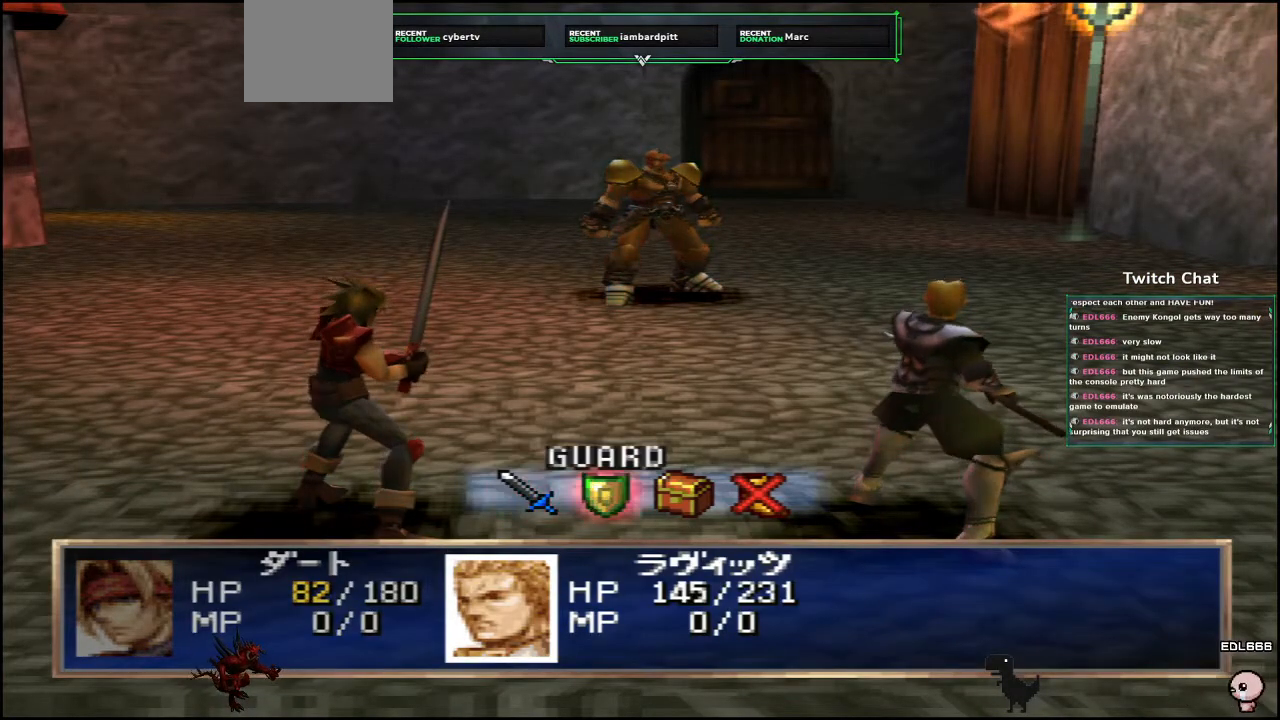
{"dt_ms": 500, "buttons": ["CIRCLE"], "left_stick": "center", "right_stick": "center", "events": [[133, "CIRCLE", "down"]]}
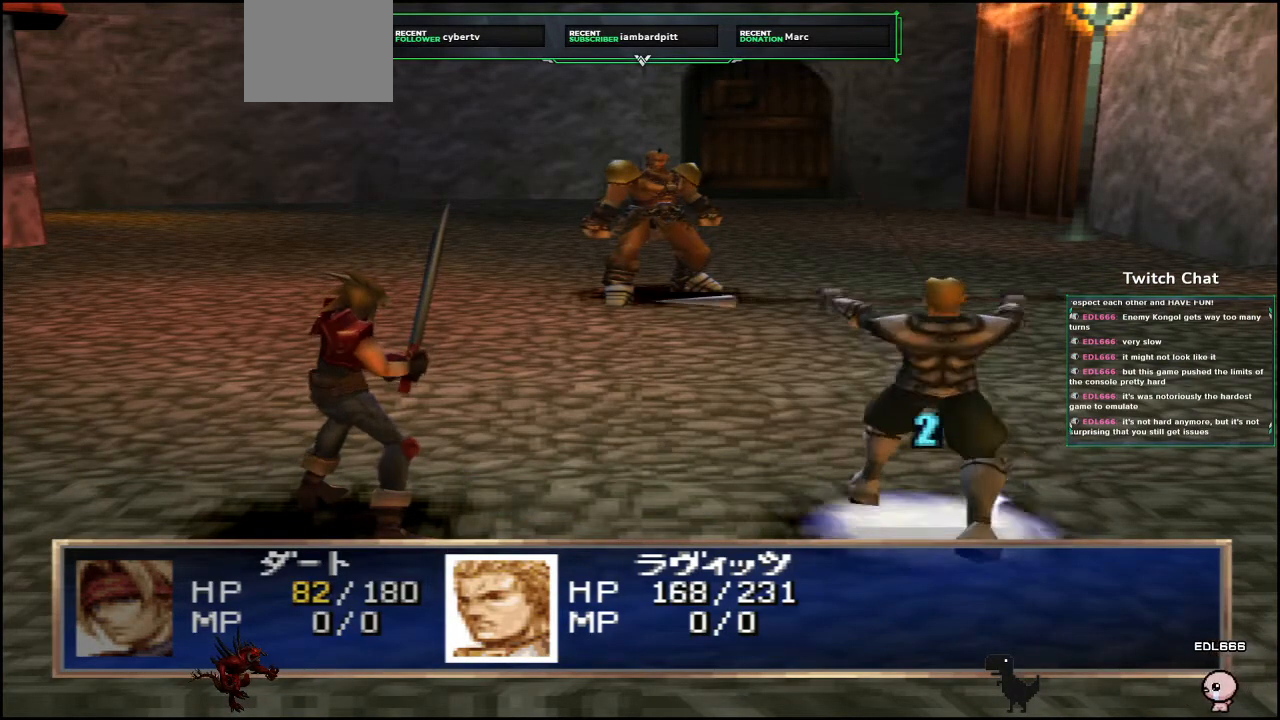
{"dt_ms": 500, "buttons": [], "left_stick": "center", "right_stick": "center", "events": [[400, "CIRCLE", "up"]]}
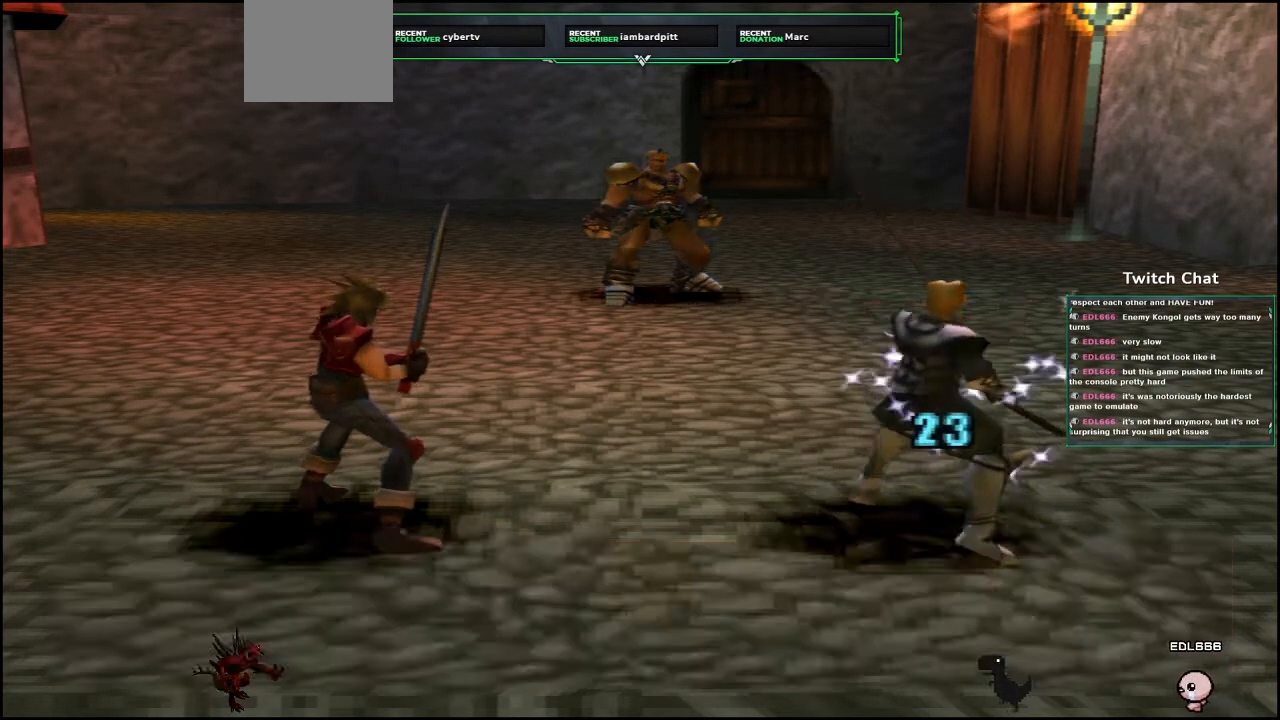
{"dt_ms": 500, "buttons": [], "left_stick": "center", "right_stick": "center", "events": []}
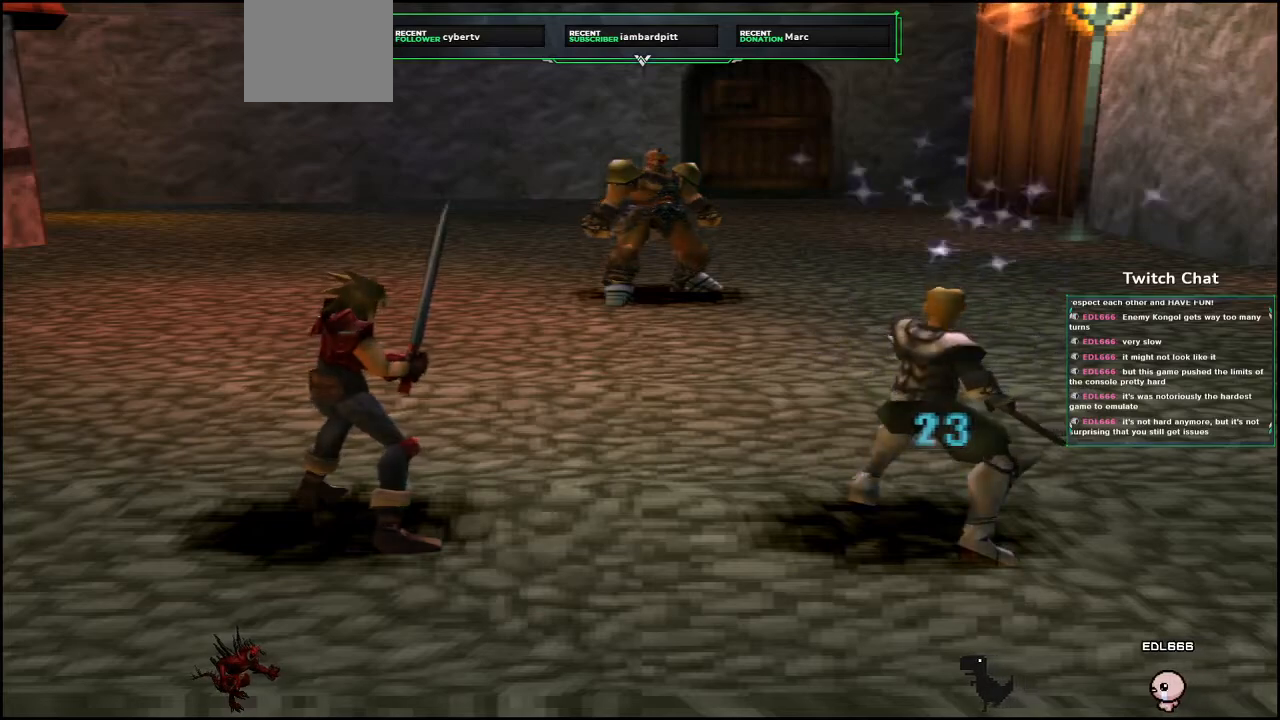
{"dt_ms": 500, "buttons": [], "left_stick": "center", "right_stick": "center", "events": []}
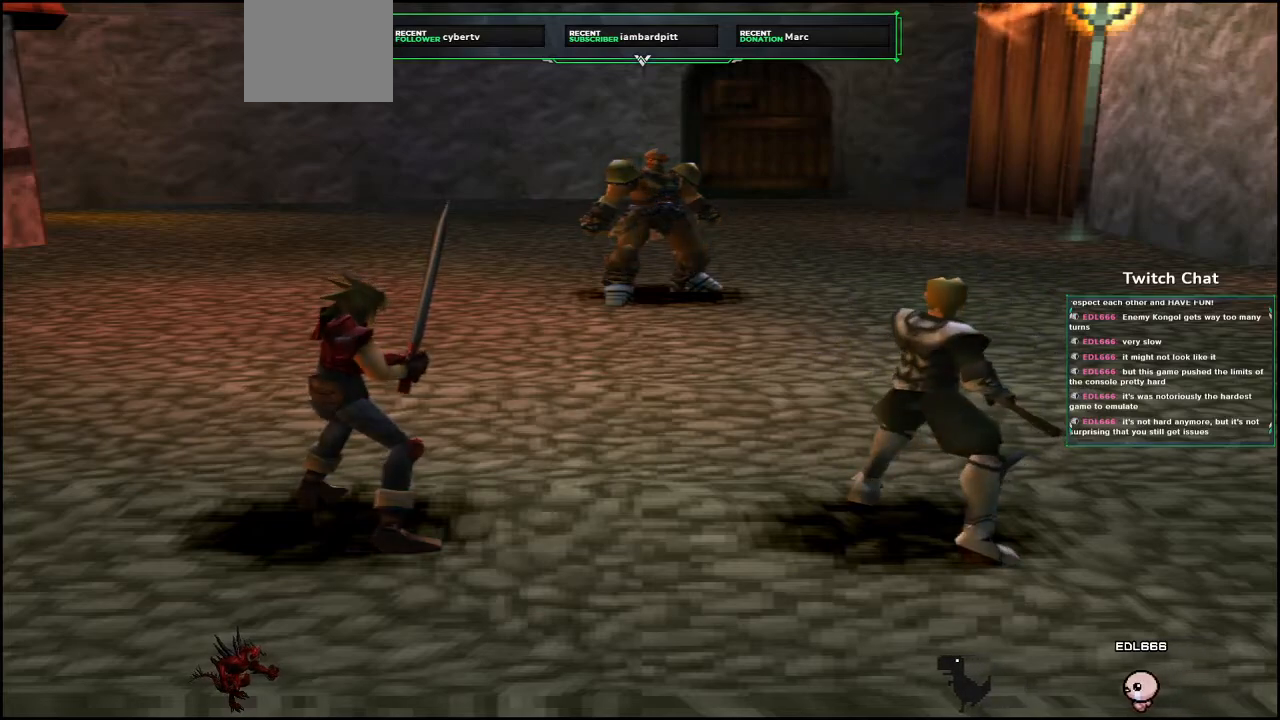
{"dt_ms": 500, "buttons": [], "left_stick": "center", "right_stick": "center", "events": []}
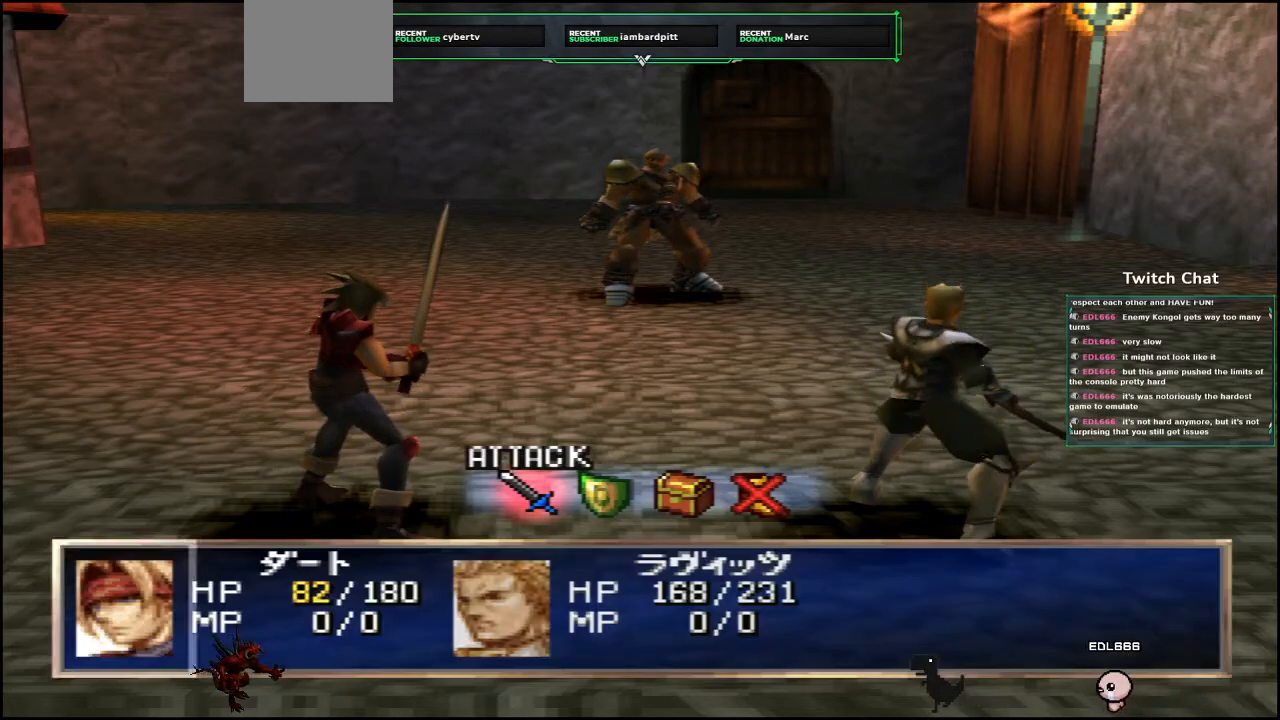
{"dt_ms": 500, "buttons": [], "left_stick": "center", "right_stick": "center", "events": [[317, "DPAD_RIGHT", "down"], [383, "DPAD_RIGHT", "up"]]}
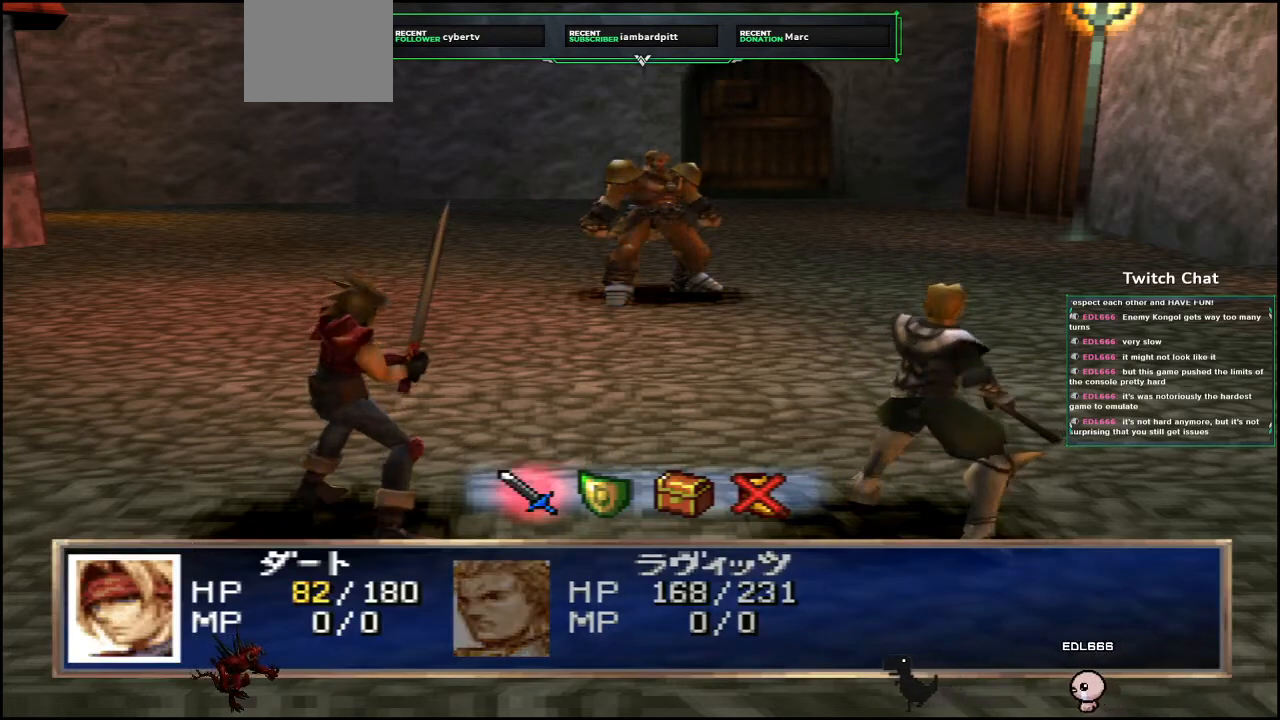
{"dt_ms": 500, "buttons": ["CIRCLE"], "left_stick": "center", "right_stick": "center", "events": [[200, "CIRCLE", "down"]]}